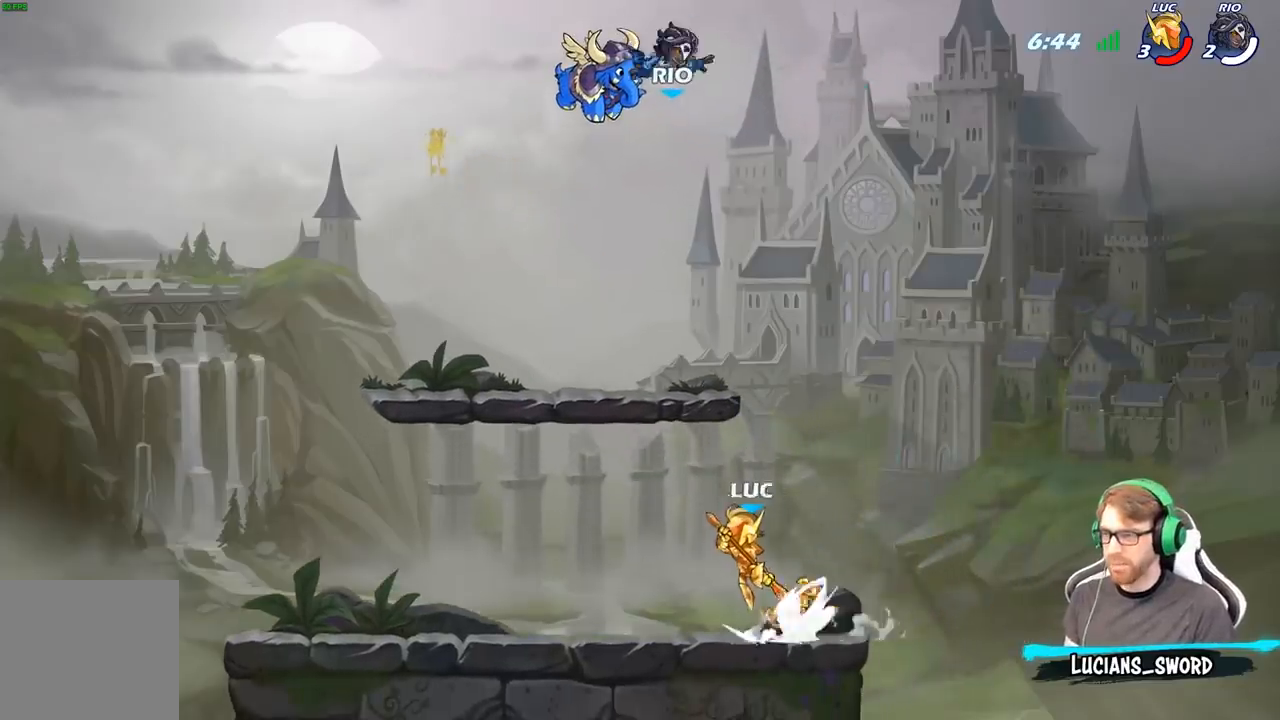
Gameplay with a controller (Xbox layout); each line is a JSON object with the inputs held at the frame after it. "events" lists button and stick changes between this image and that frame as [ms after this image, input, new state], when the widget could be followed in between.
{"buttons": [], "left_stick": "left", "right_stick": "center", "events": [[67, "A", "up"], [117, "R2", "up"], [150, "left_stick", "down"], [217, "left_stick", "down-right"], [383, "left_stick", "down-left"], [467, "left_stick", "left"]]}
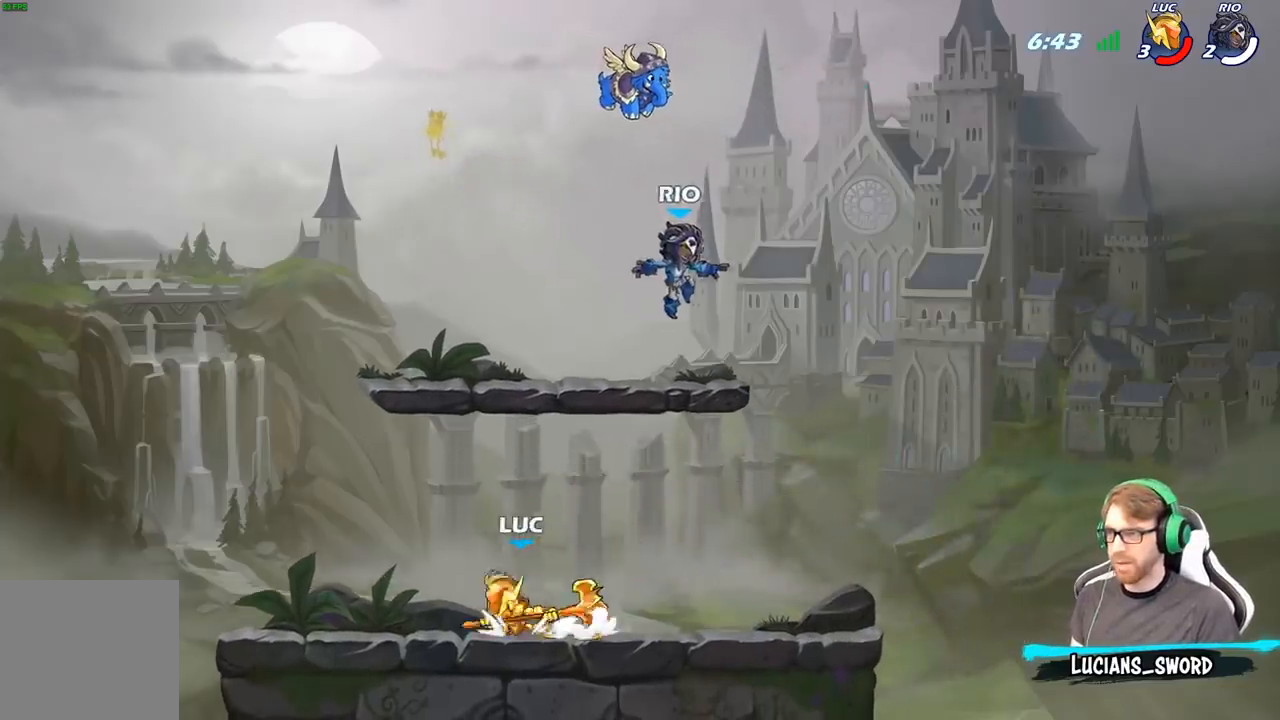
{"buttons": [], "left_stick": "right", "right_stick": "center", "events": [[17, "R2", "down"], [183, "R2", "up"], [200, "left_stick", "down"], [300, "left_stick", "right"], [333, "R2", "down"], [467, "R2", "up"]]}
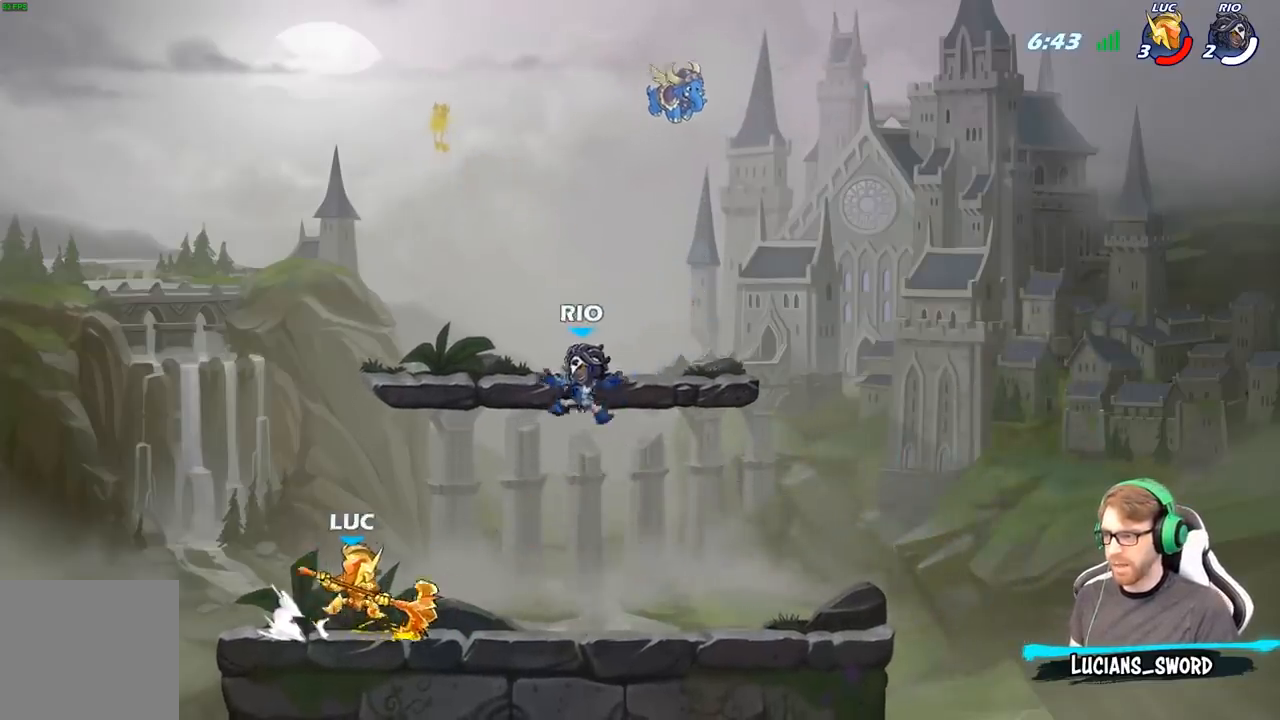
{"buttons": [], "left_stick": "down", "right_stick": "center", "events": [[167, "left_stick", "up-right"], [250, "A", "down"], [383, "A", "up"], [483, "left_stick", "down"]]}
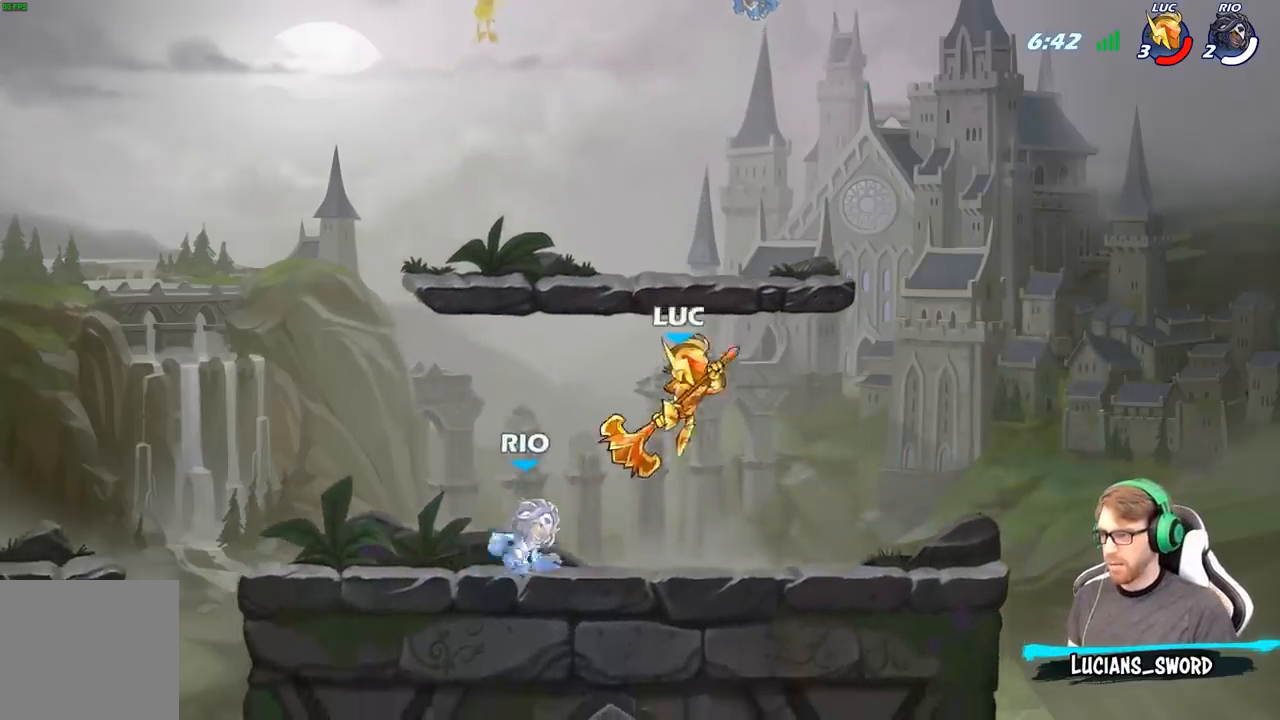
{"buttons": [], "left_stick": "down-left", "right_stick": "center", "events": [[17, "left_stick", "down-left"], [117, "left_stick", "left"], [250, "A", "down"], [367, "A", "up"], [483, "left_stick", "down-left"]]}
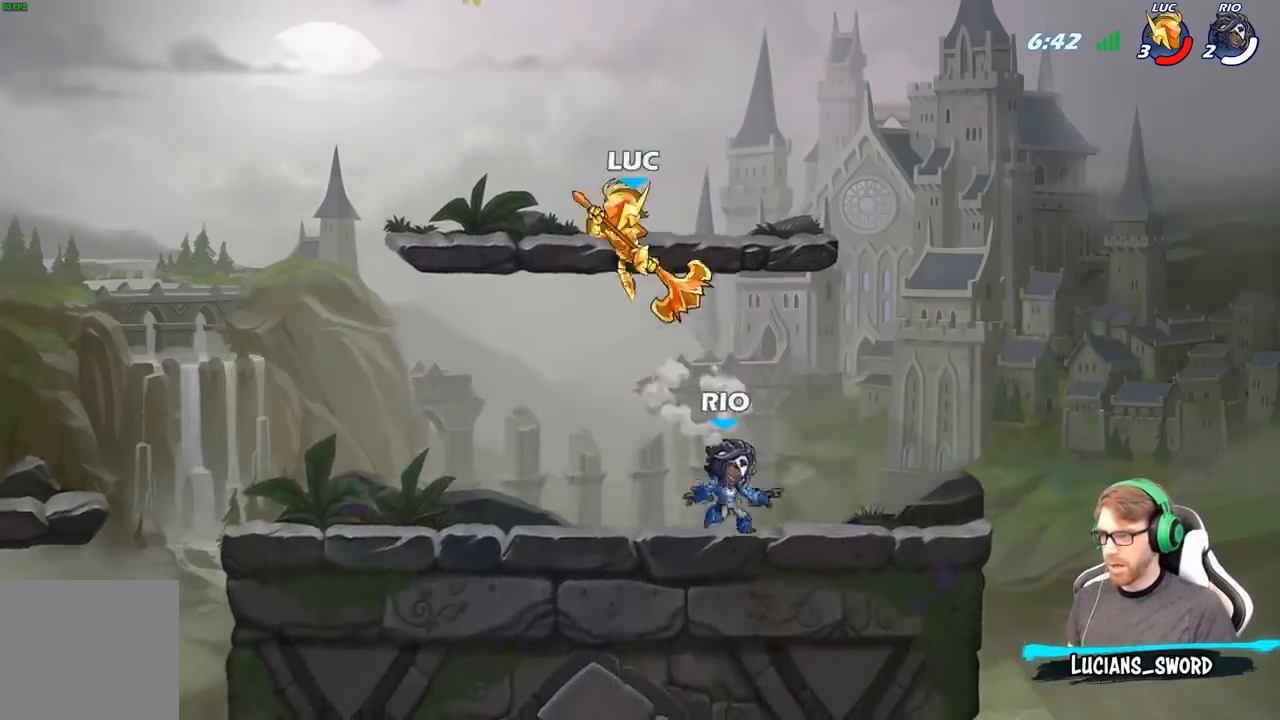
{"buttons": ["R2"], "left_stick": "up-right", "right_stick": "center", "events": [[250, "left_stick", "up-left"], [317, "A", "down"], [333, "left_stick", "up-right"], [383, "R2", "down"], [467, "A", "up"]]}
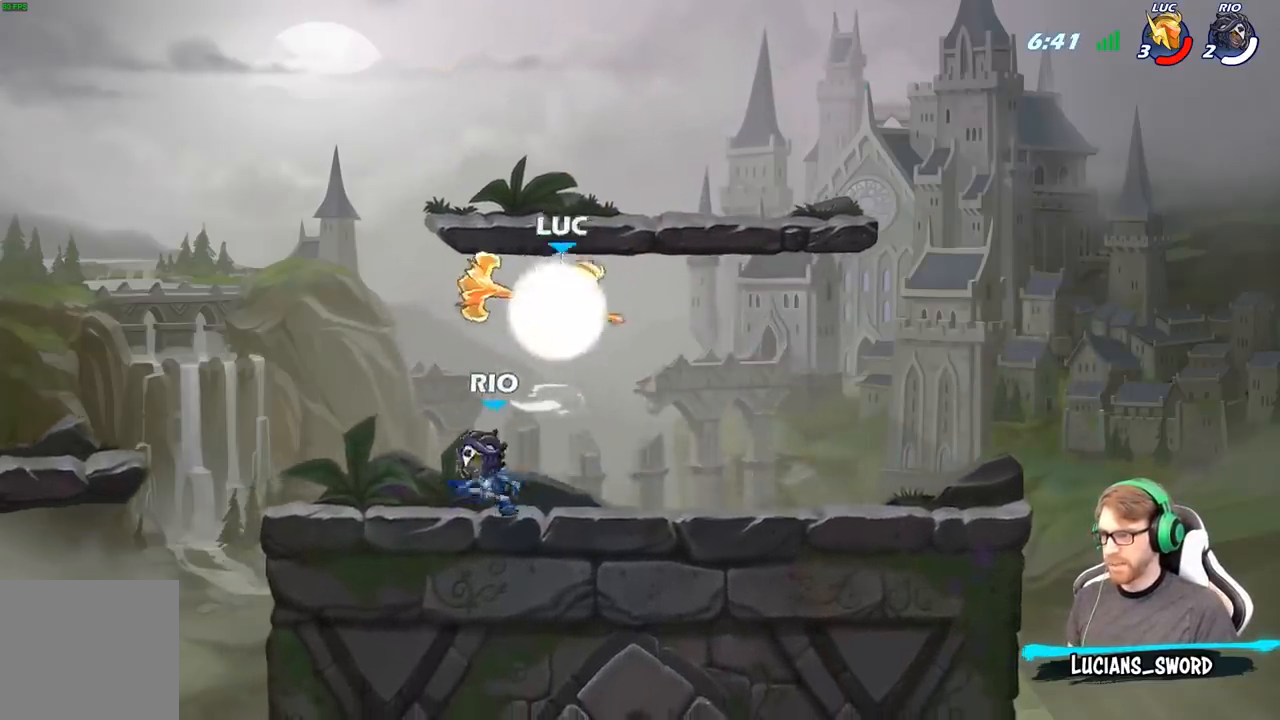
{"buttons": [], "left_stick": "left", "right_stick": "center", "events": [[50, "left_stick", "down-right"], [83, "R2", "up"], [167, "left_stick", "down-left"], [267, "left_stick", "left"]]}
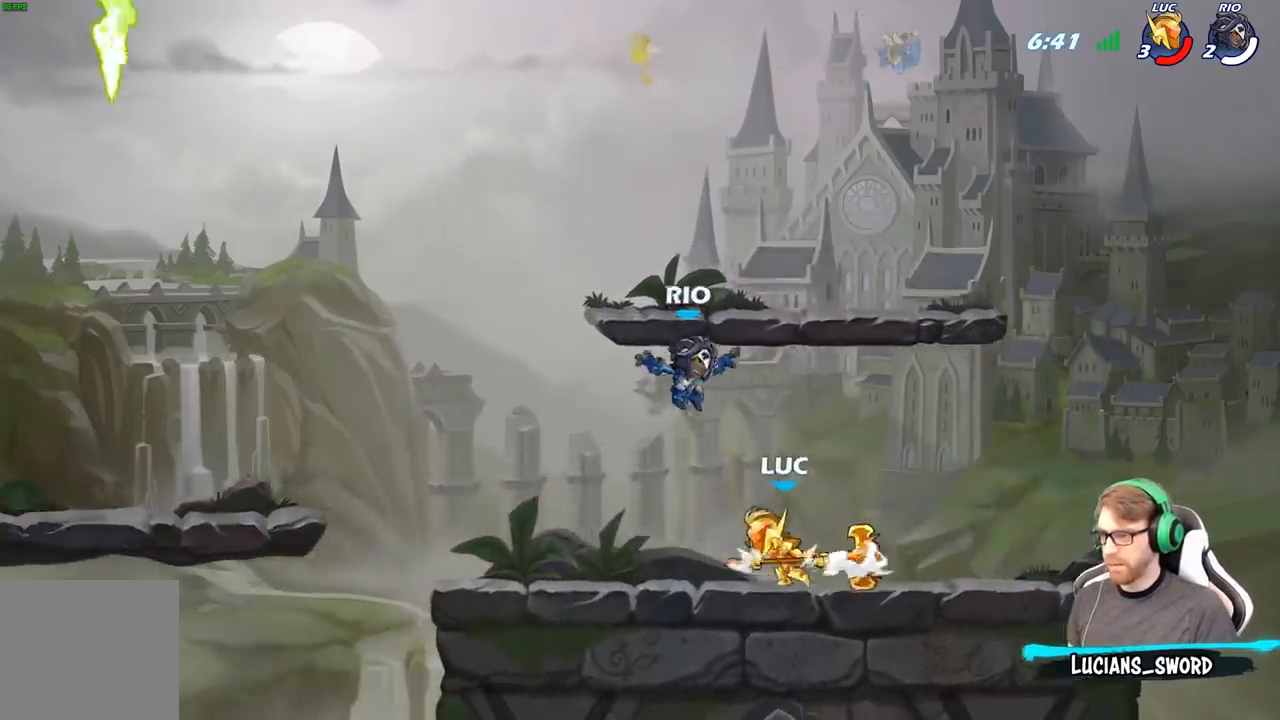
{"buttons": [], "left_stick": "right", "right_stick": "center", "events": [[150, "R2", "down"], [367, "R2", "up"], [433, "left_stick", "right"]]}
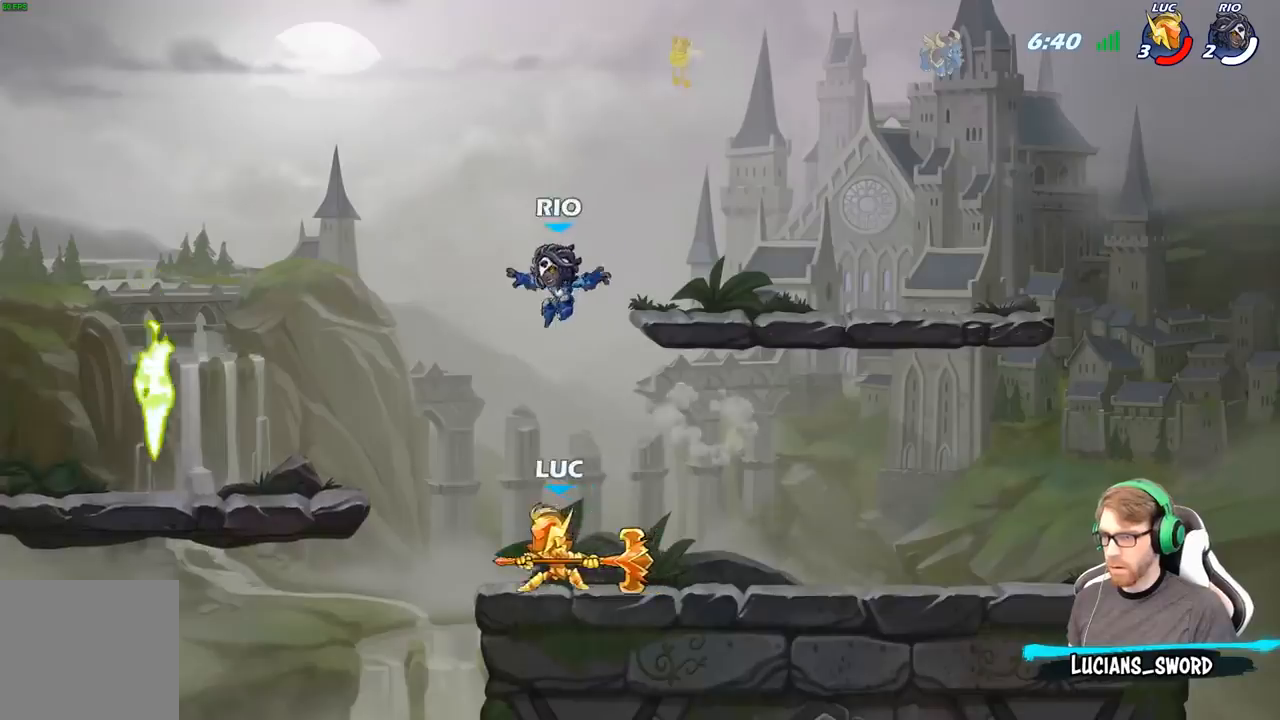
{"buttons": [], "left_stick": "left", "right_stick": "center", "events": [[33, "left_stick", "up-left"], [50, "A", "down"], [100, "X", "down"], [100, "right_stick", "left"], [150, "A", "up"], [167, "X", "up"], [167, "right_stick", "center"], [217, "left_stick", "left"]]}
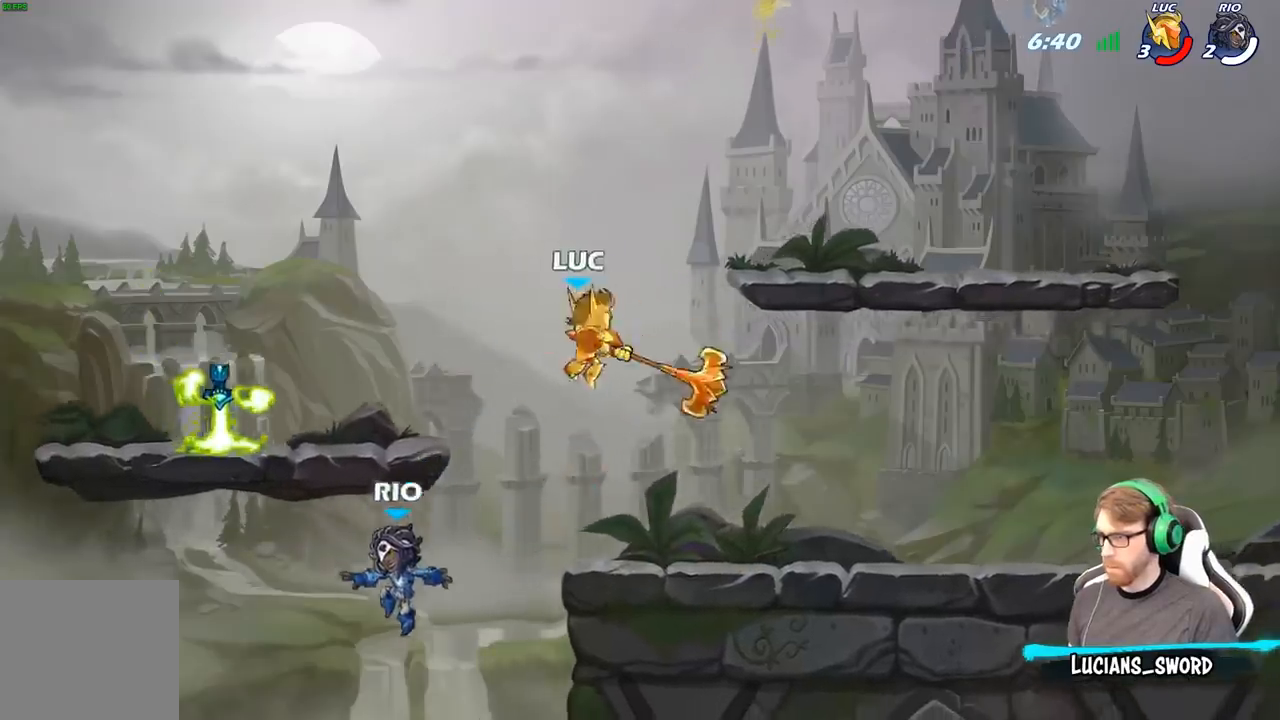
{"buttons": [], "left_stick": "left", "right_stick": "center", "events": [[150, "left_stick", "down-left"], [317, "left_stick", "left"]]}
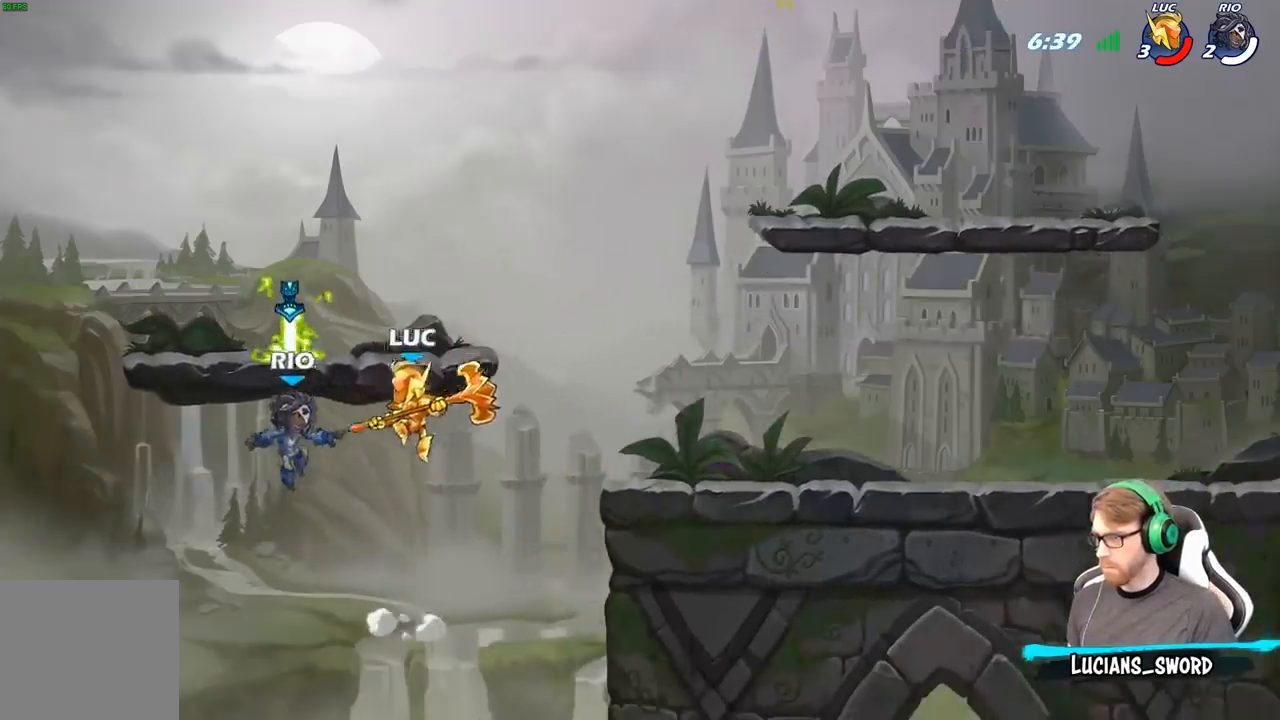
{"buttons": [], "left_stick": "right", "right_stick": "center", "events": [[67, "A", "down"], [117, "B", "down"], [133, "A", "up"], [233, "B", "up"], [300, "left_stick", "right"]]}
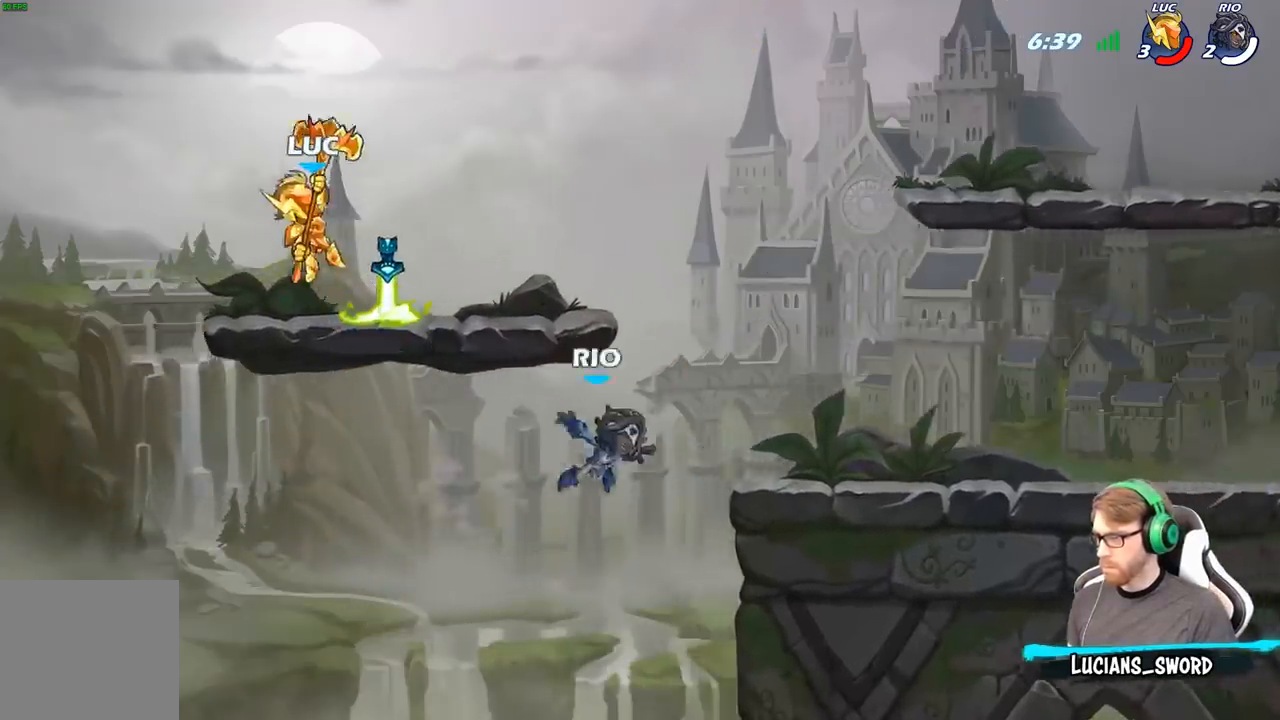
{"buttons": [], "left_stick": "left", "right_stick": "center", "events": [[217, "left_stick", "down"], [317, "left_stick", "left"]]}
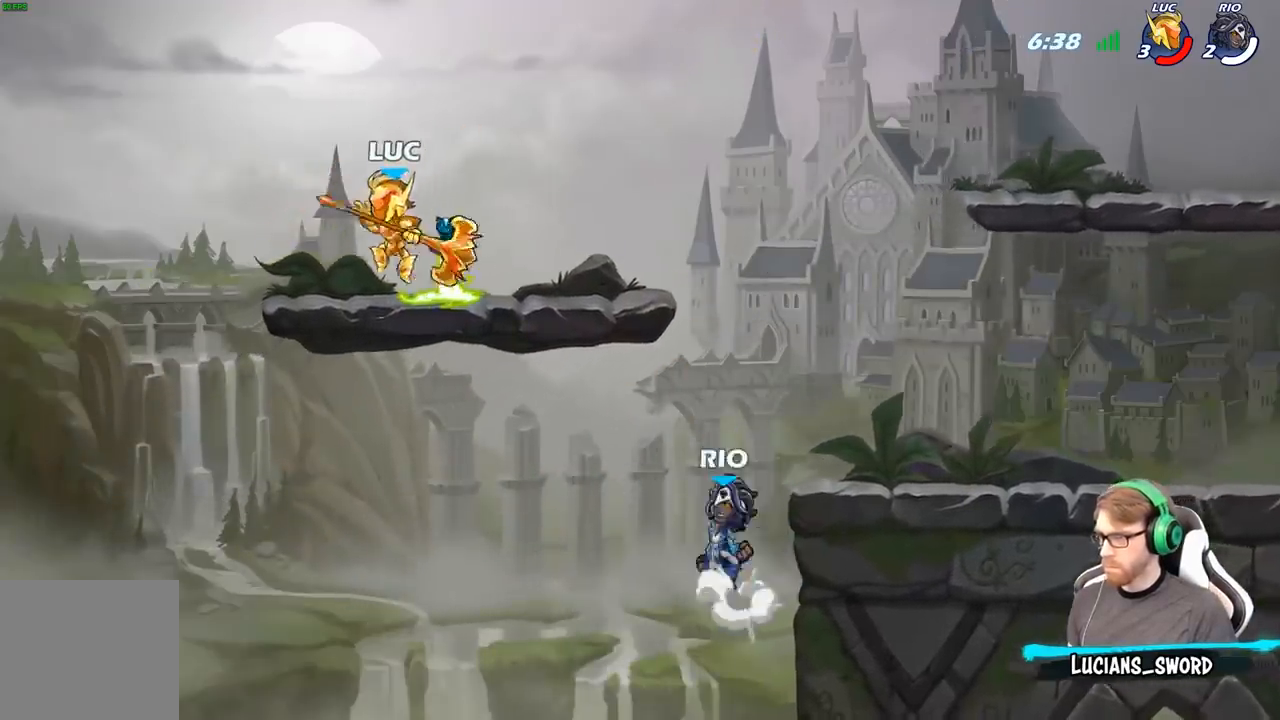
{"buttons": [], "left_stick": "up-left", "right_stick": "center", "events": [[50, "left_stick", "right"], [67, "R1", "down"], [133, "R1", "up"], [133, "left_stick", "center"], [483, "left_stick", "up-left"]]}
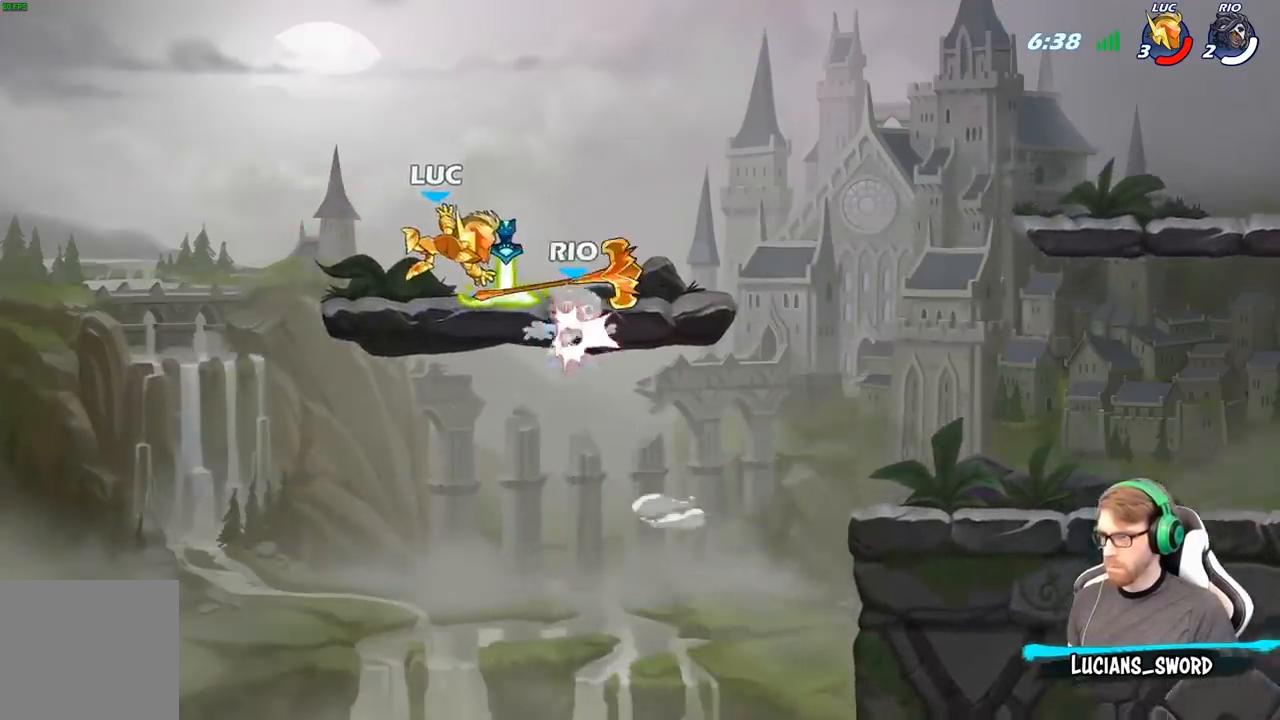
{"buttons": [], "left_stick": "right", "right_stick": "center", "events": [[50, "R1", "down"], [133, "R1", "up"], [233, "left_stick", "right"], [333, "R2", "down"], [483, "R2", "up"]]}
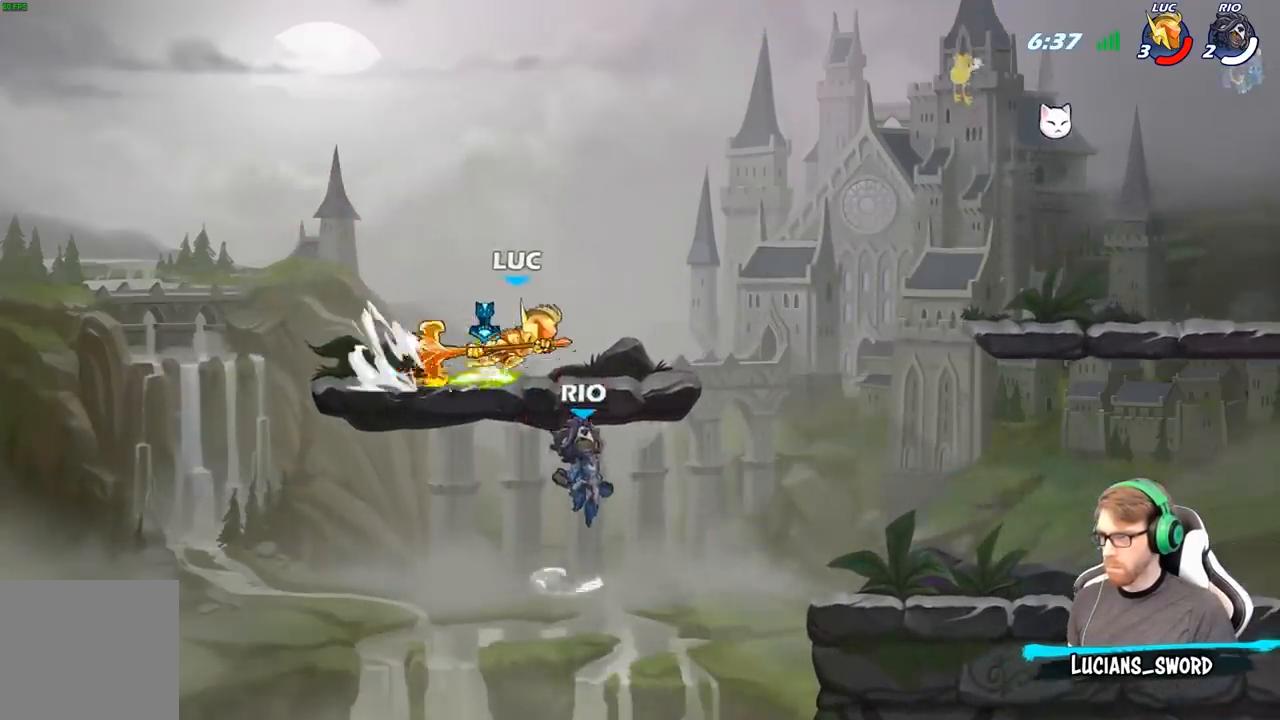
{"buttons": ["B"], "left_stick": "down-left", "right_stick": "center", "events": [[50, "A", "down"], [183, "A", "up"], [233, "left_stick", "down-left"], [350, "B", "down"]]}
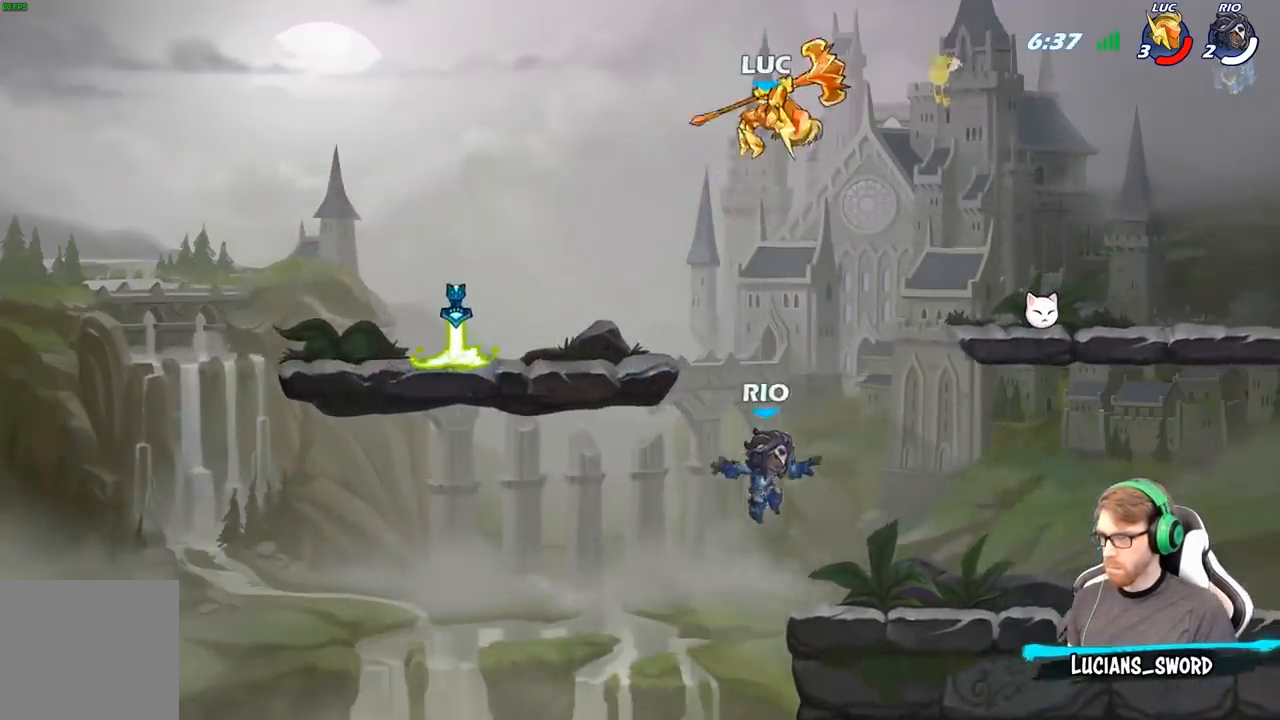
{"buttons": [], "left_stick": "center", "right_stick": "center", "events": [[433, "B", "up"], [467, "left_stick", "center"]]}
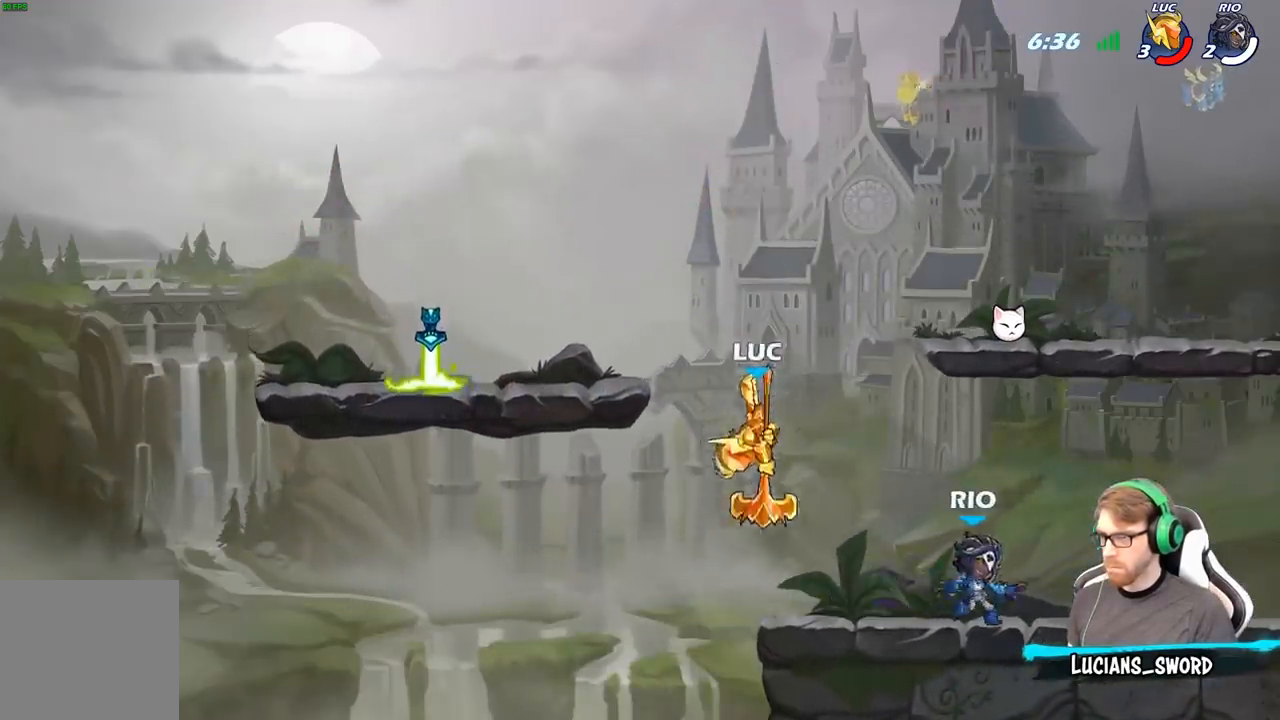
{"buttons": [], "left_stick": "up-left", "right_stick": "center", "events": [[17, "left_stick", "up-left"], [217, "A", "down"], [300, "R2", "down"], [417, "A", "up"], [500, "R2", "up"]]}
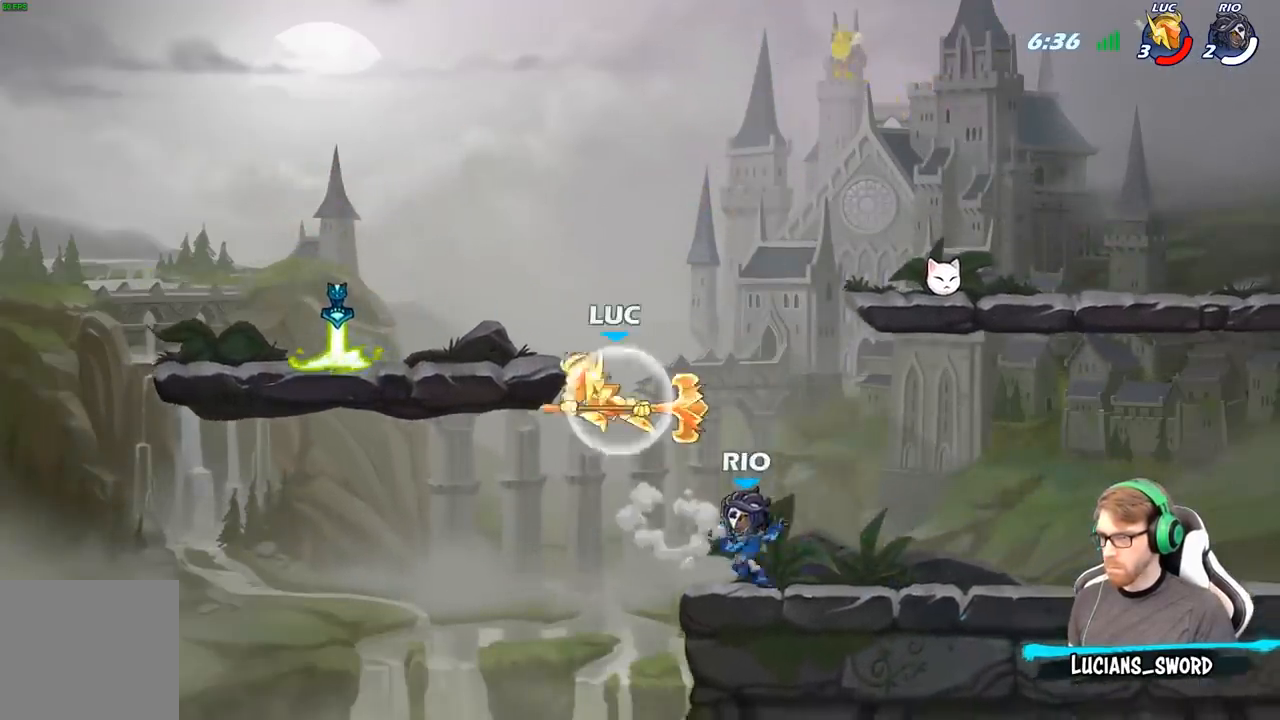
{"buttons": [], "left_stick": "up-right", "right_stick": "center", "events": [[50, "left_stick", "down"], [233, "left_stick", "right"], [283, "X", "down"], [350, "X", "up"], [350, "left_stick", "up-right"]]}
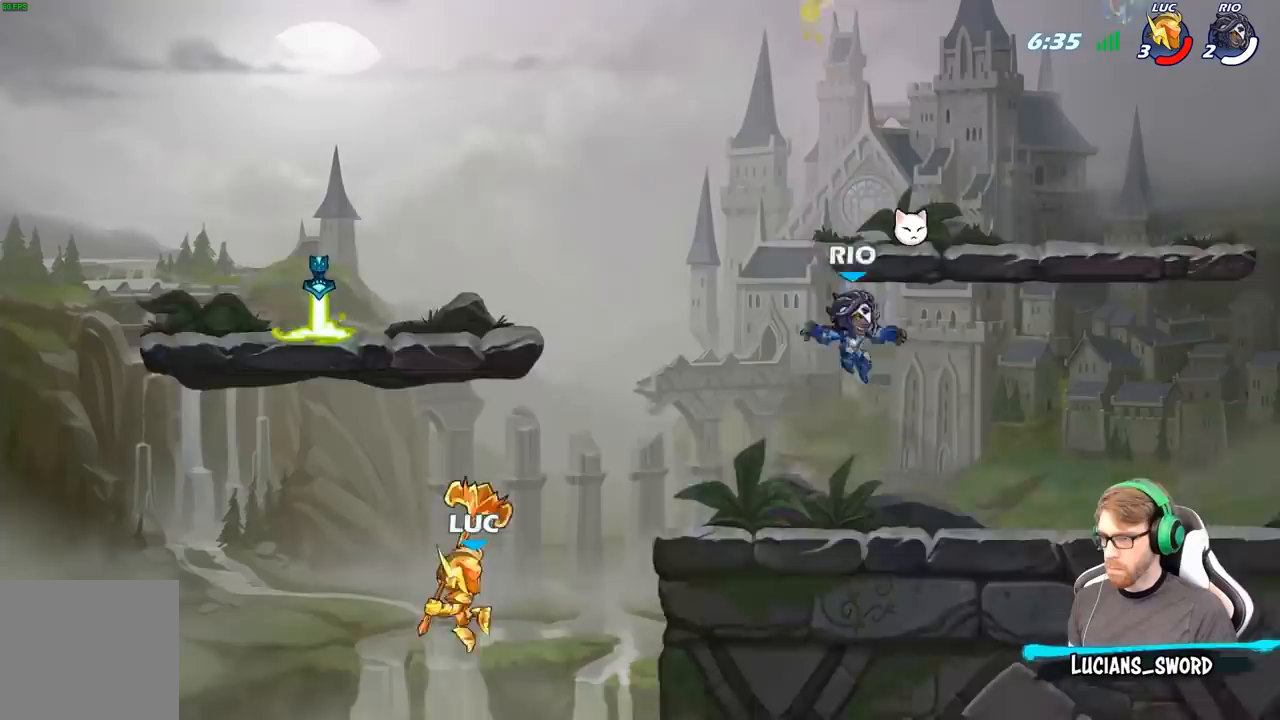
{"buttons": ["A"], "left_stick": "center", "right_stick": "center", "events": [[83, "left_stick", "center"], [417, "A", "down"]]}
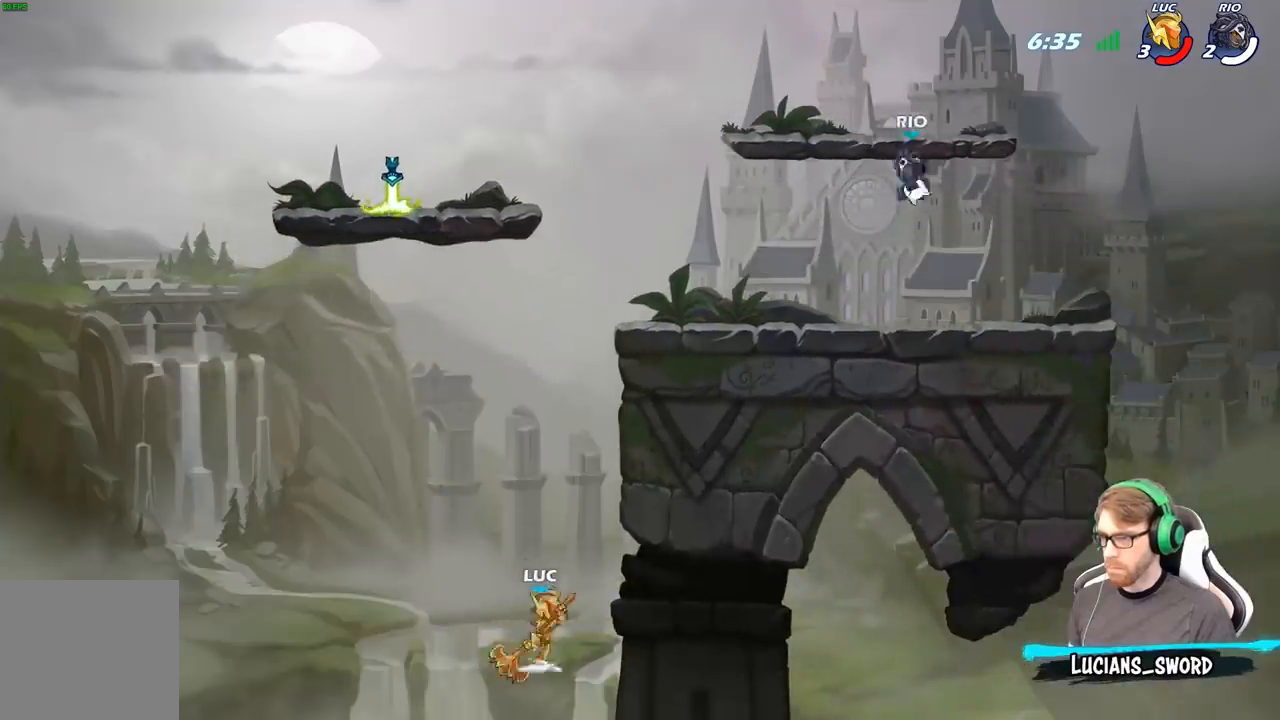
{"buttons": [], "left_stick": "right", "right_stick": "center", "events": [[17, "B", "down"], [17, "left_stick", "right"], [50, "A", "up"], [167, "B", "up"]]}
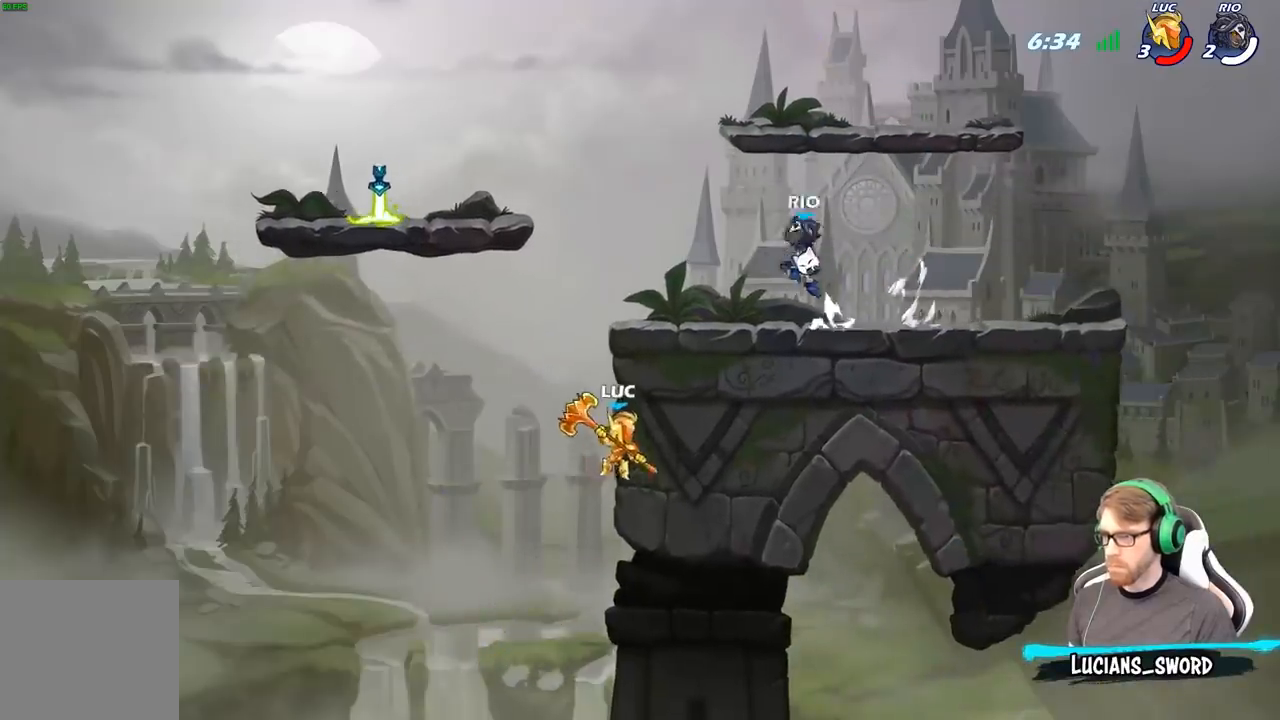
{"buttons": [], "left_stick": "right", "right_stick": "center", "events": []}
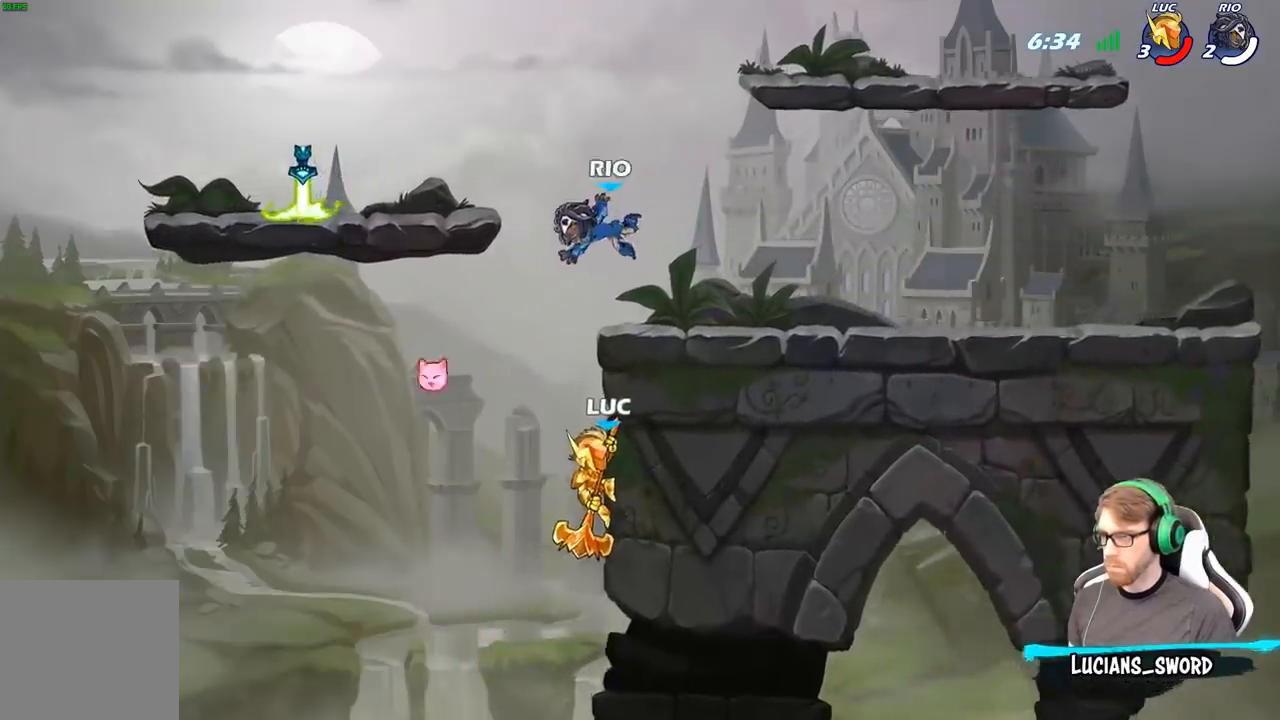
{"buttons": ["A"], "left_stick": "up-left", "right_stick": "center", "events": [[200, "left_stick", "up-left"], [250, "A", "down"], [400, "A", "up"], [467, "A", "down"]]}
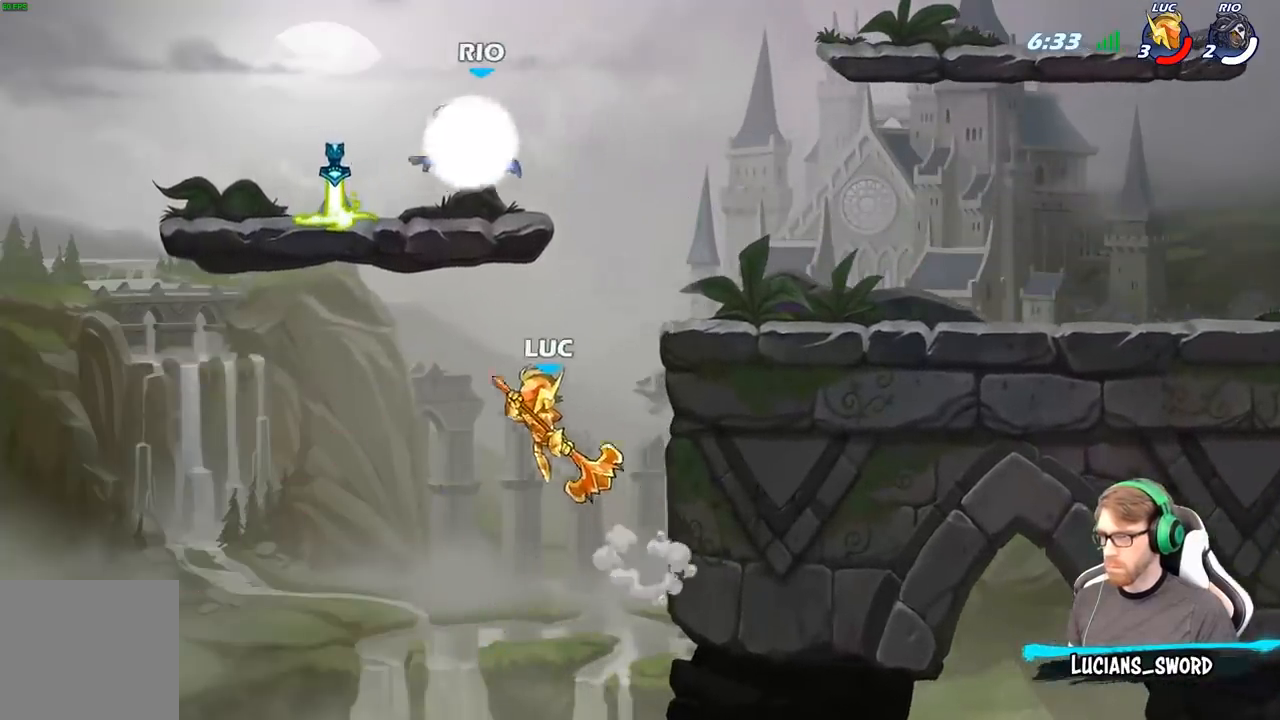
{"buttons": ["B"], "left_stick": "center", "right_stick": "center", "events": [[83, "A", "up"], [183, "left_stick", "center"], [250, "R2", "down"], [283, "B", "down"], [433, "R2", "up"]]}
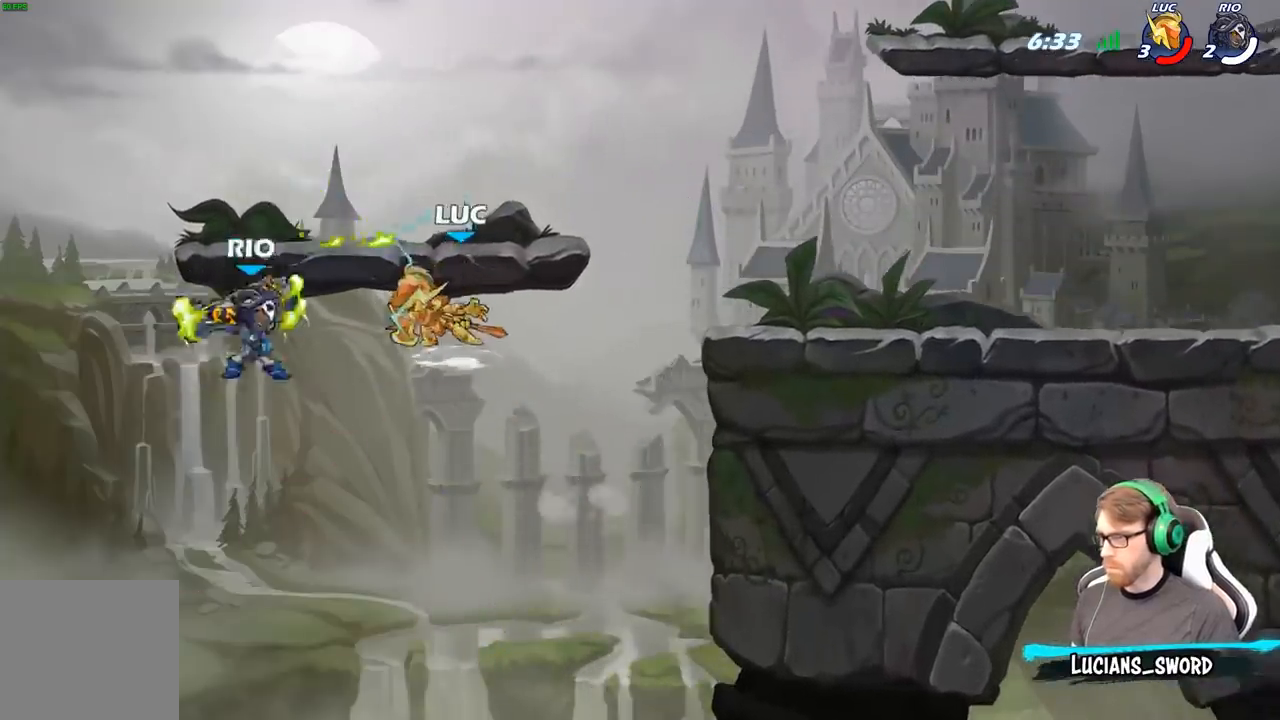
{"buttons": ["B"], "left_stick": "center", "right_stick": "center", "events": []}
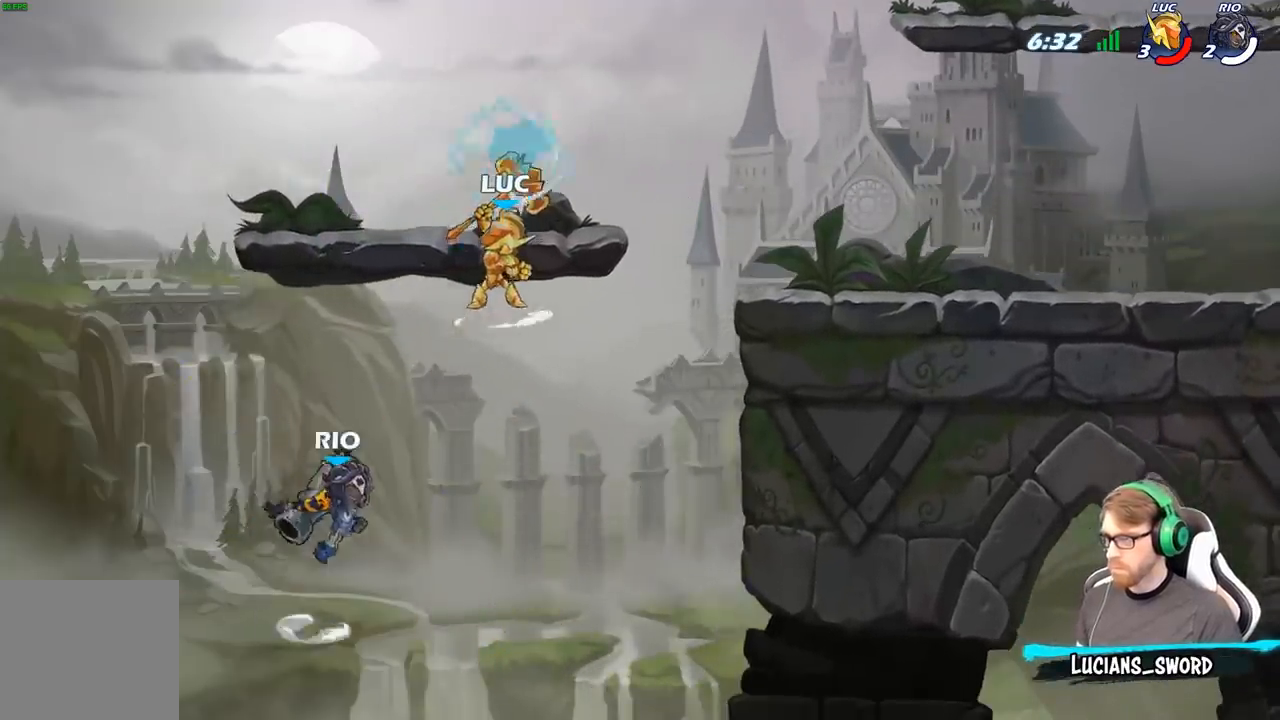
{"buttons": [], "left_stick": "center", "right_stick": "center", "events": [[350, "B", "up"]]}
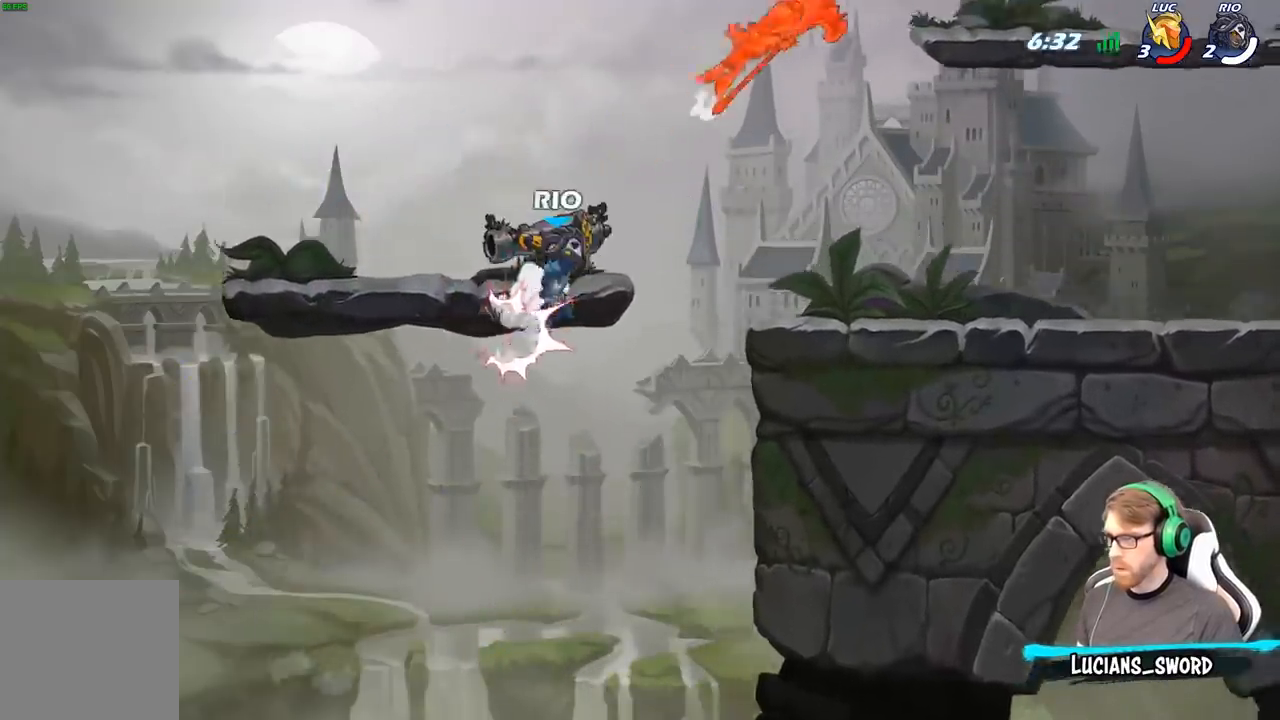
{"buttons": [], "left_stick": "left", "right_stick": "center", "events": [[233, "left_stick", "left"]]}
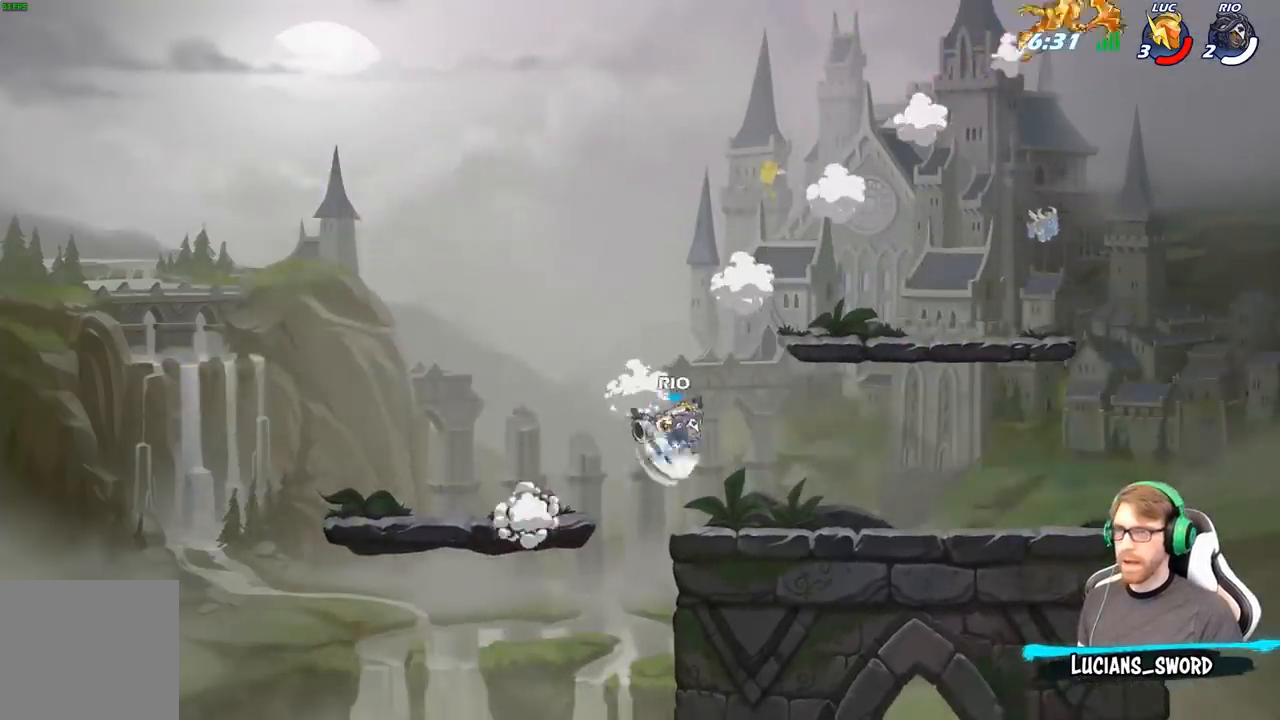
{"buttons": [], "left_stick": "down-left", "right_stick": "center", "events": [[200, "left_stick", "down-left"]]}
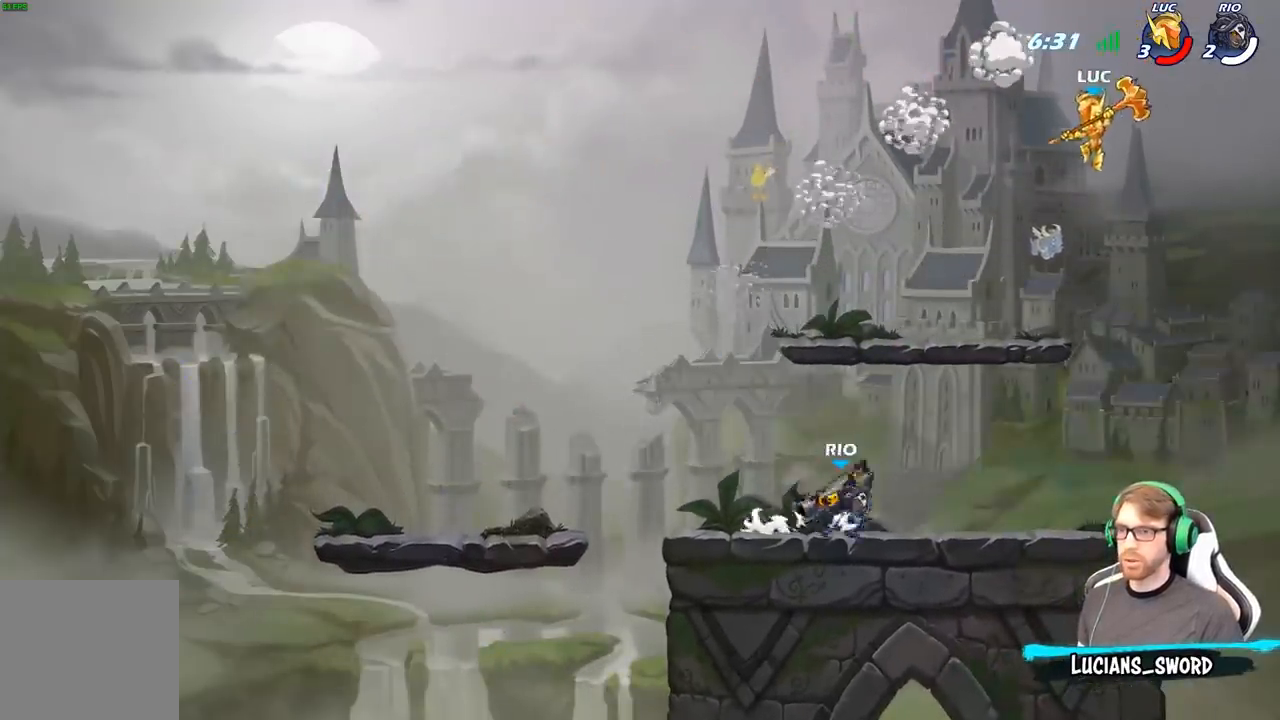
{"buttons": [], "left_stick": "right", "right_stick": "center", "events": [[233, "A", "down"], [267, "left_stick", "up-left"], [367, "A", "up"], [383, "left_stick", "up-right"], [433, "left_stick", "right"]]}
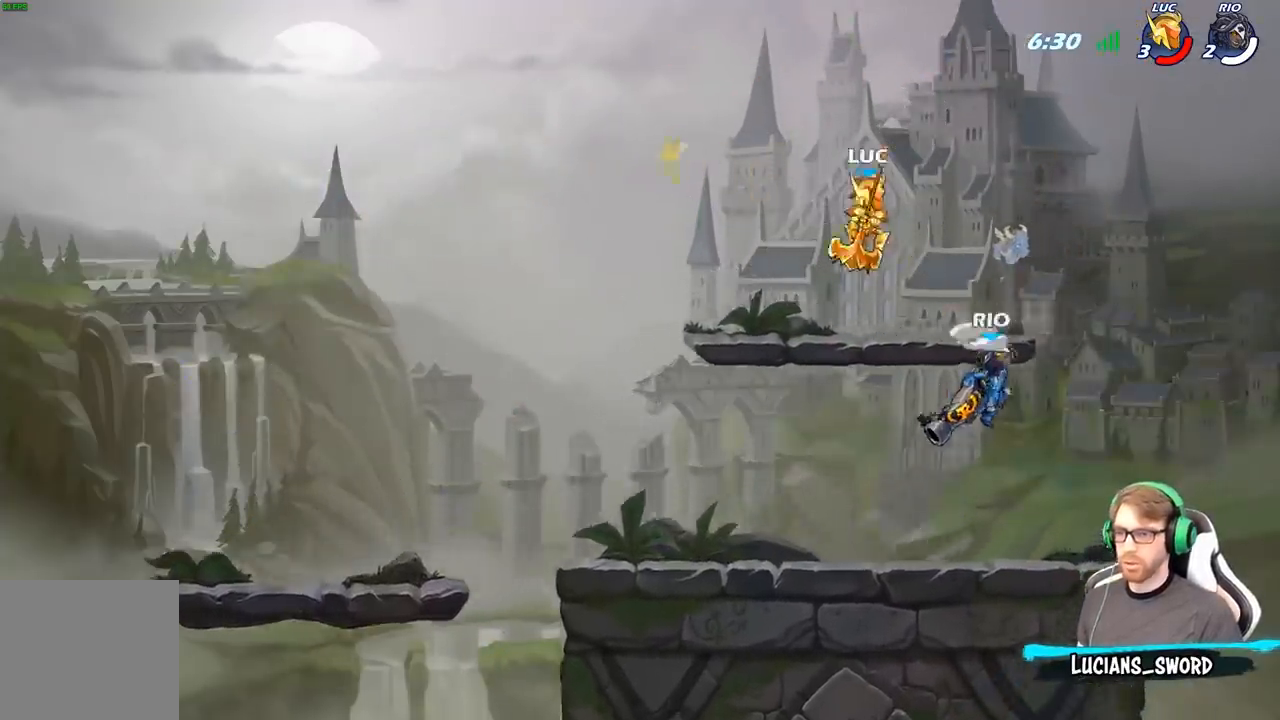
{"buttons": [], "left_stick": "down", "right_stick": "center", "events": [[67, "left_stick", "down"]]}
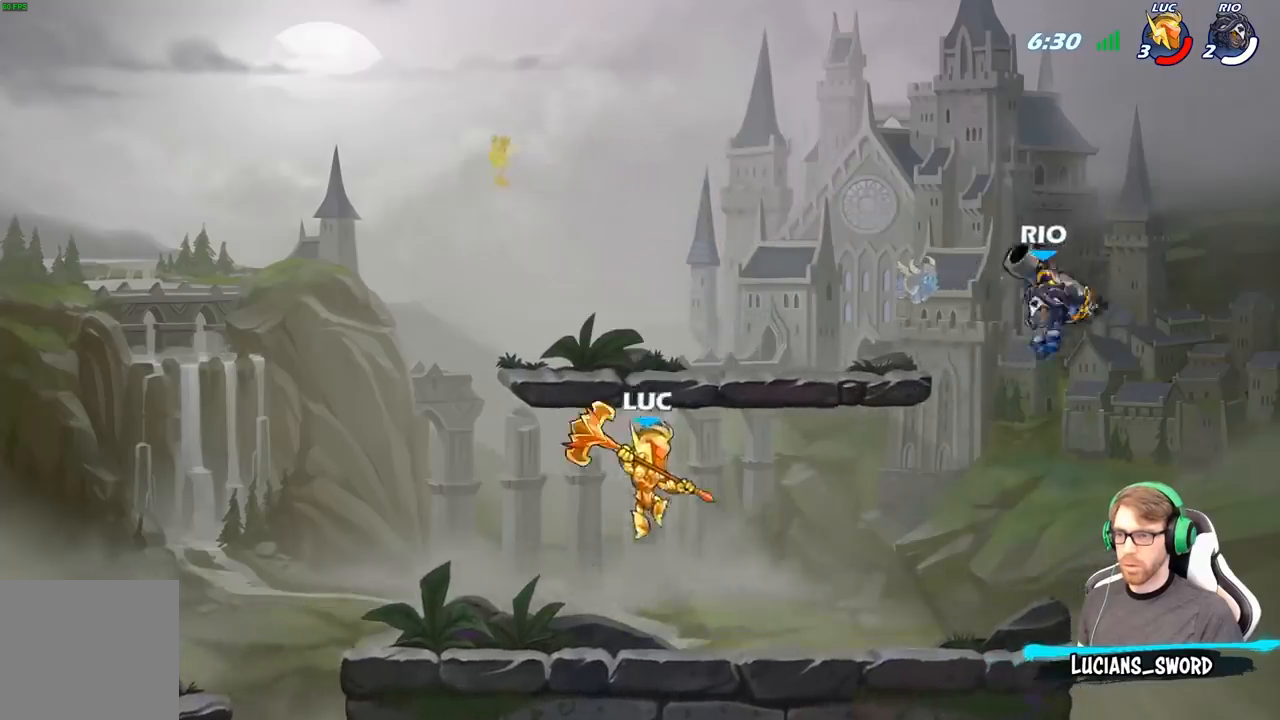
{"buttons": ["B"], "left_stick": "down", "right_stick": "center", "events": [[150, "left_stick", "right"], [200, "R2", "down"], [217, "left_stick", "down"], [267, "B", "down"], [283, "R2", "up"]]}
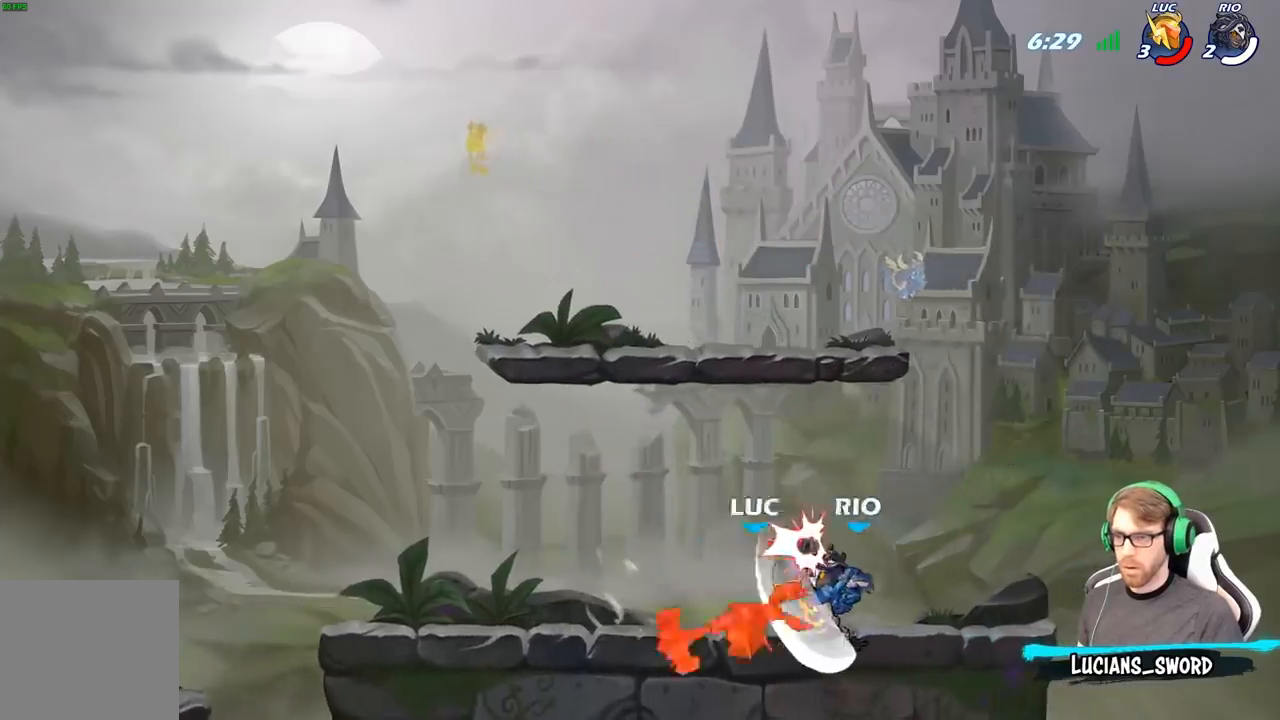
{"buttons": [], "left_stick": "down", "right_stick": "center", "events": [[33, "B", "up"], [117, "left_stick", "center"], [417, "left_stick", "down"]]}
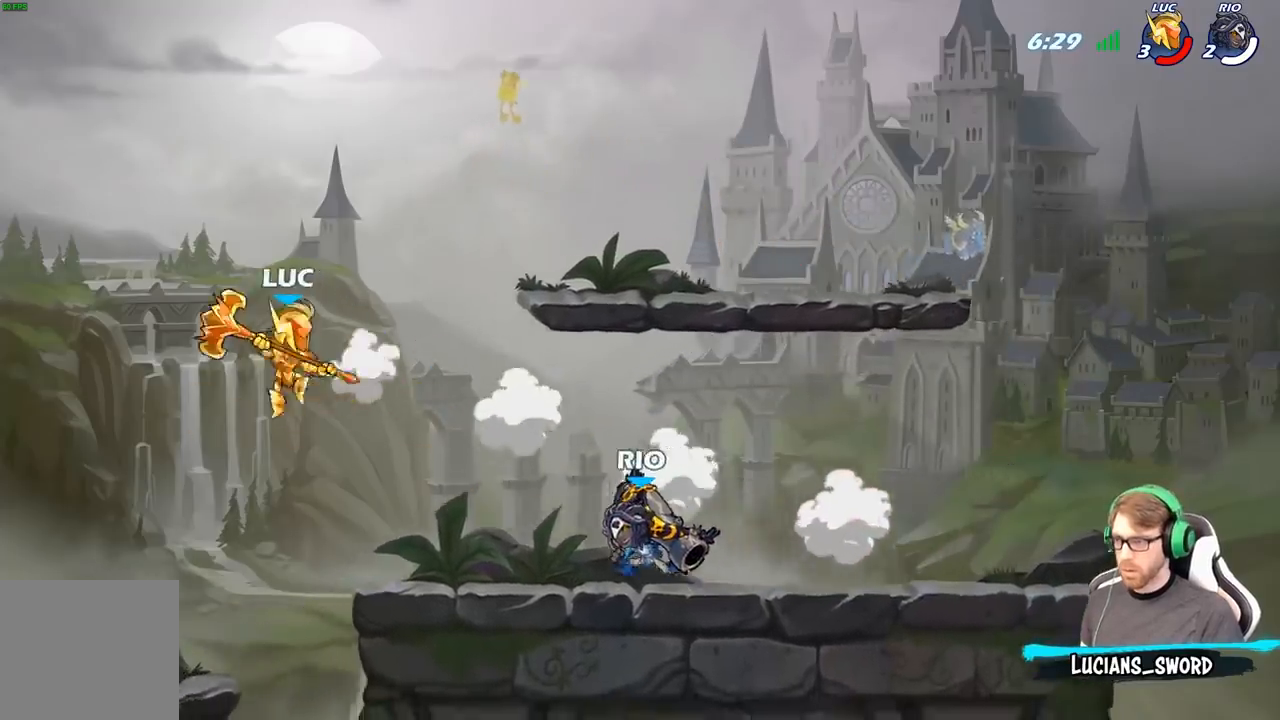
{"buttons": [], "left_stick": "down", "right_stick": "center", "events": [[67, "left_stick", "down-right"], [367, "left_stick", "center"], [400, "R2", "down"], [483, "R2", "up"], [500, "left_stick", "down"]]}